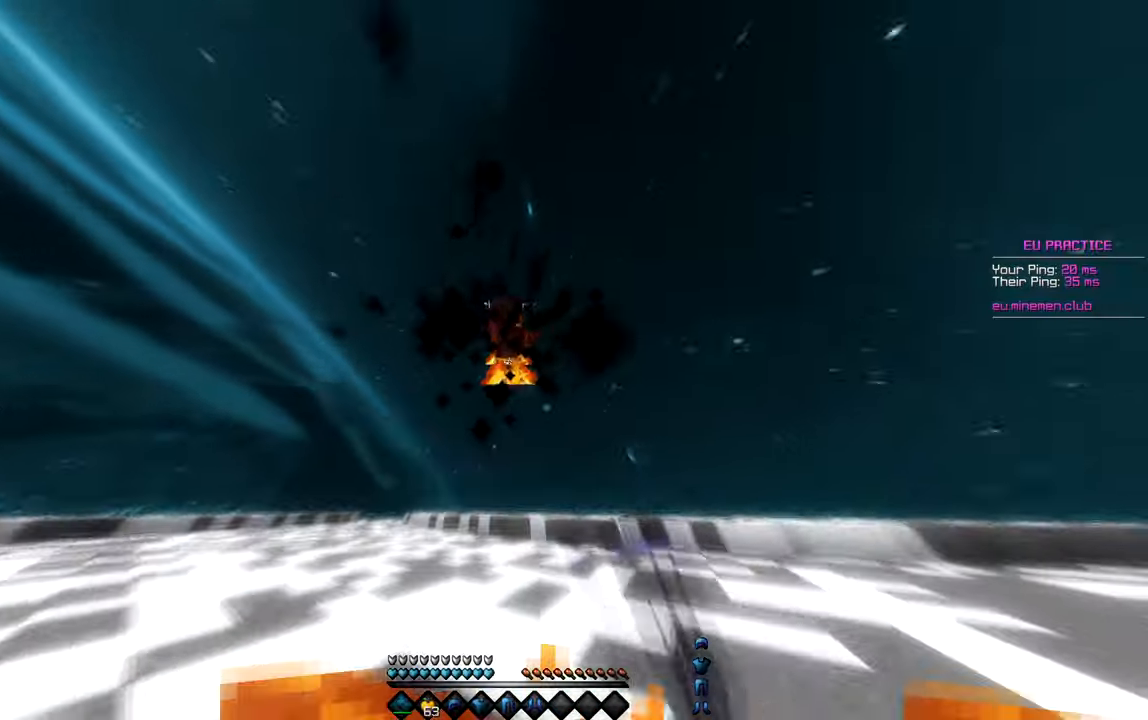
Gameplay with keyboard; each line is a JSON object with the keys held at the frame after it. "events" lists presses ("down") and releases ("up") of "a", "d", "s" and "w" between this image and that frame as [ms after this image, input, new state], when the widget could be followed in between. No other keys are recorded. Mouse input is not recorded.
{"keys": ["w"], "events": []}
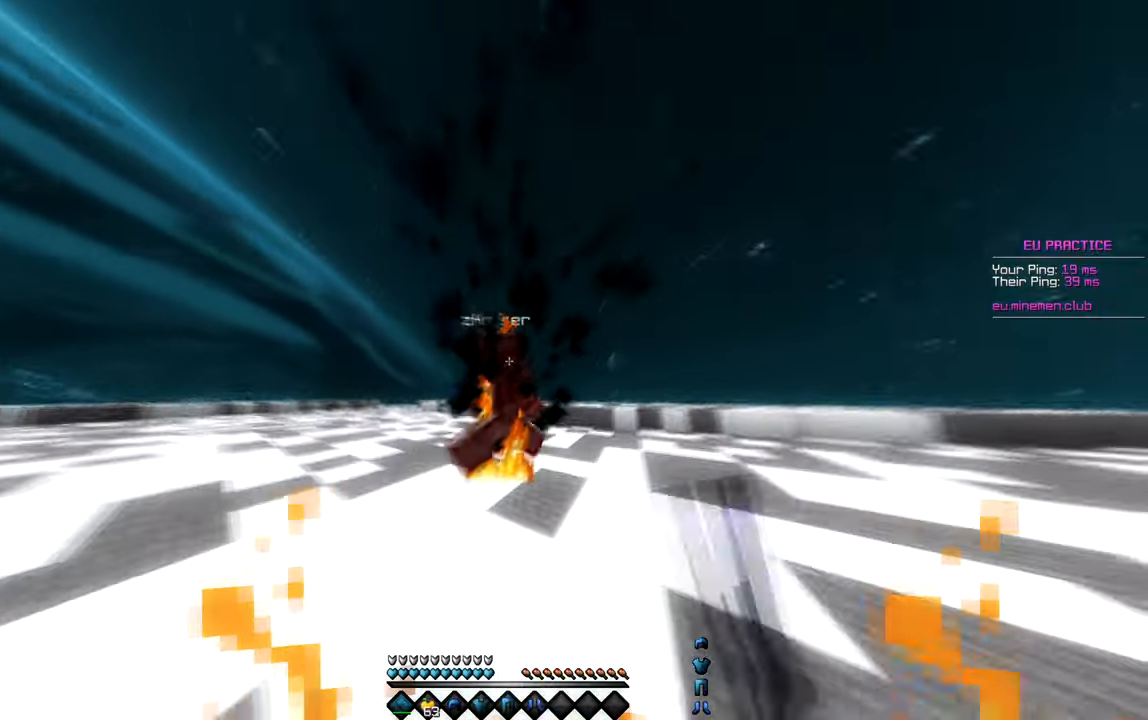
{"keys": ["w"], "events": []}
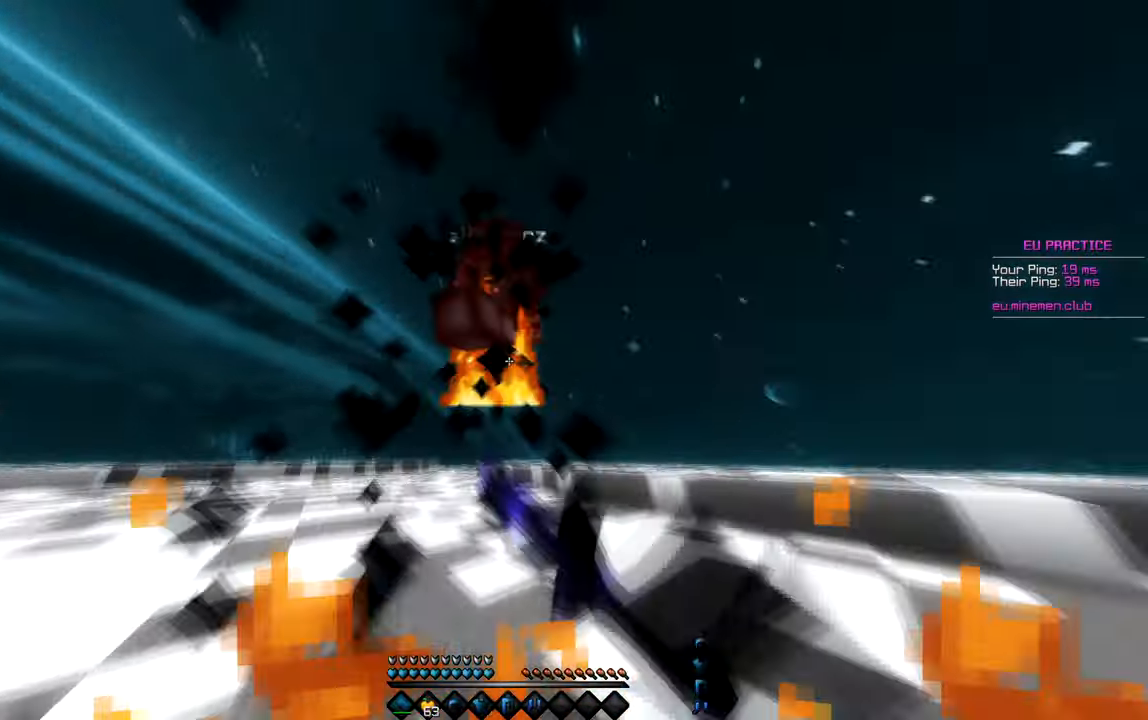
{"keys": ["w"], "events": []}
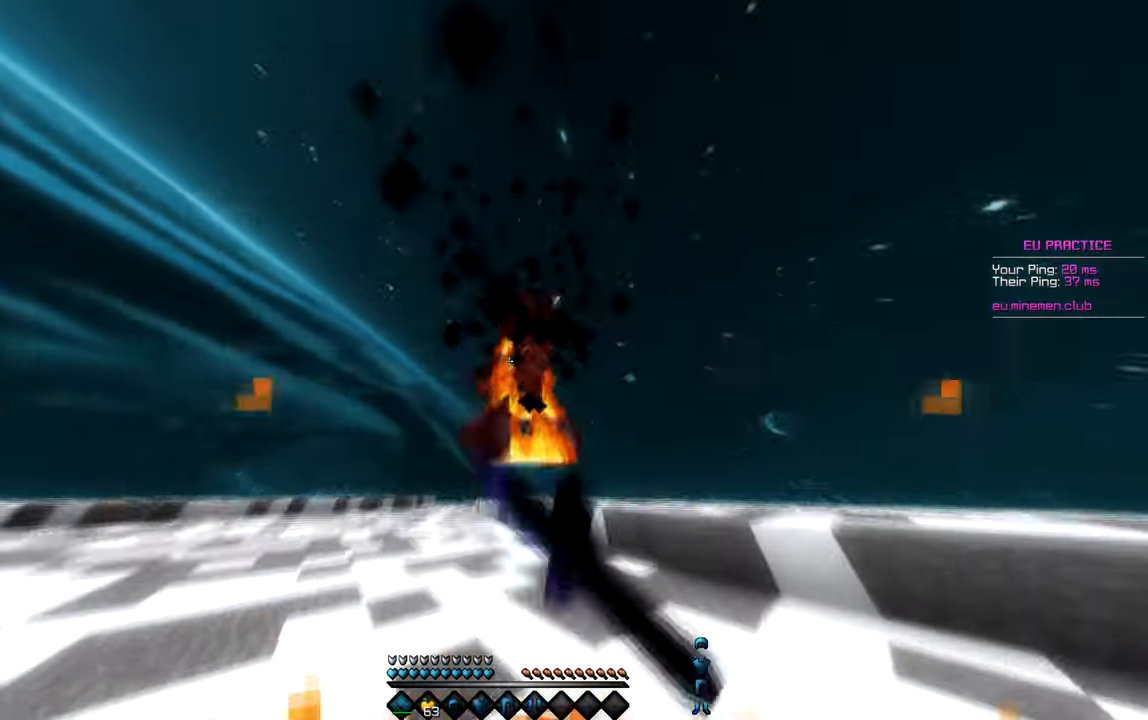
{"keys": ["w"], "events": []}
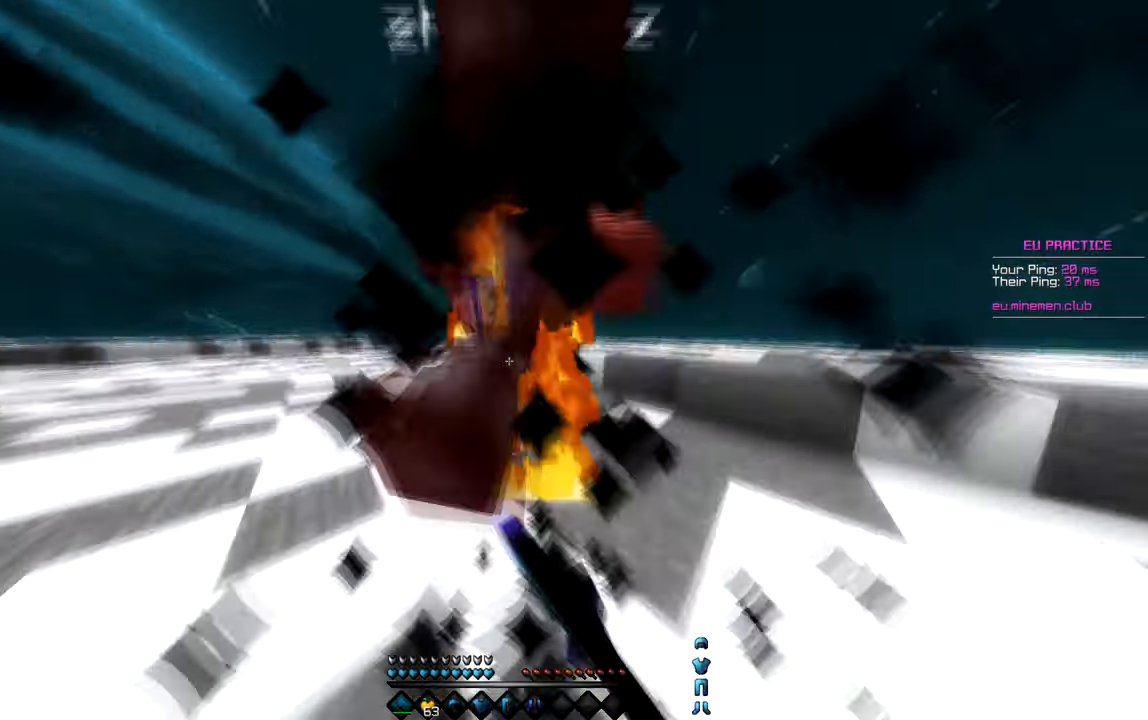
{"keys": ["w"], "events": []}
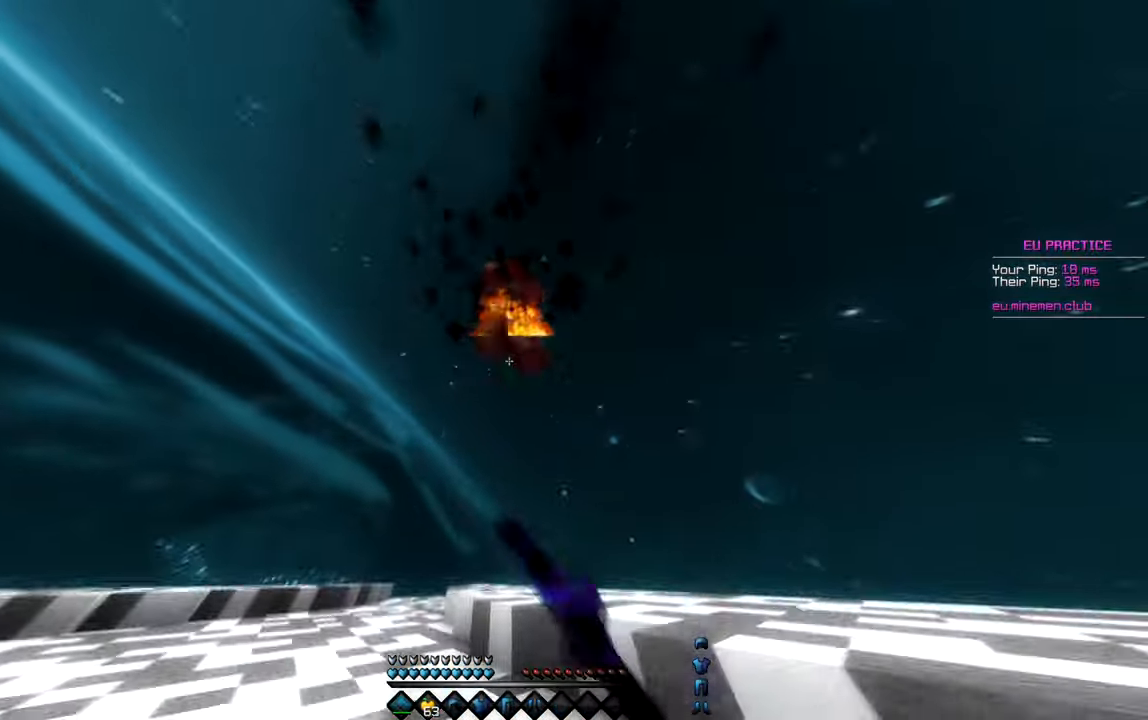
{"keys": ["d", "w"], "events": [[217, "d", "down"]]}
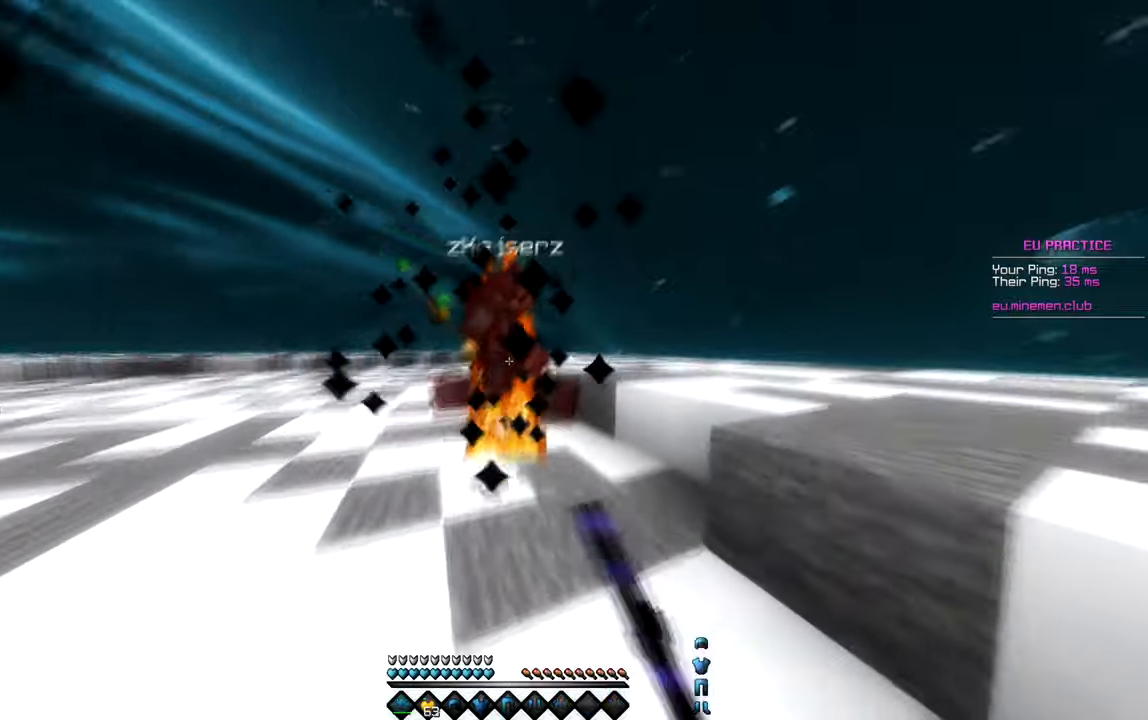
{"keys": ["w"], "events": [[66, "d", "up"]]}
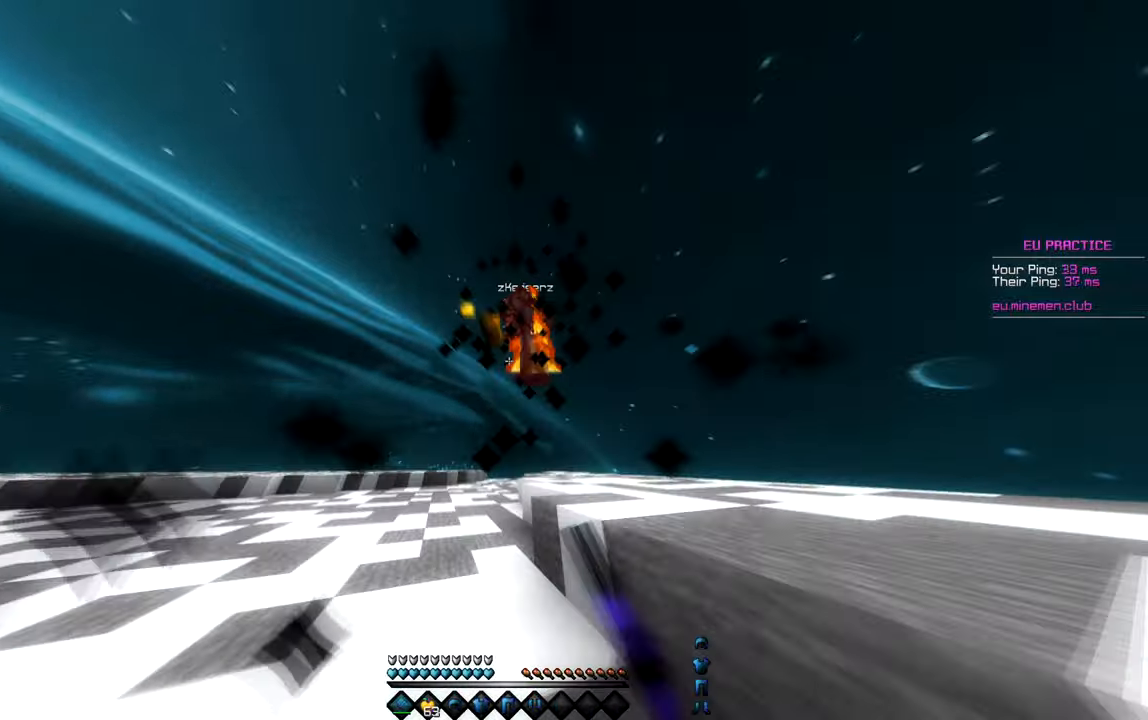
{"keys": ["a", "w"], "events": [[466, "a", "down"]]}
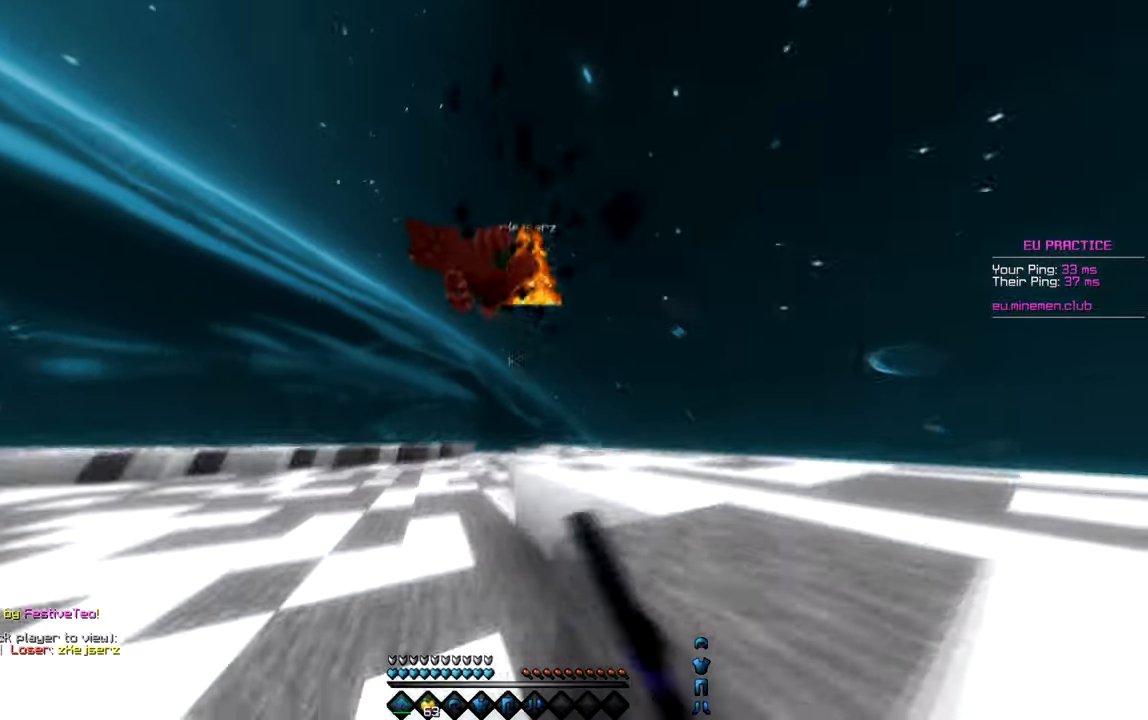
{"keys": ["a", "w"], "events": []}
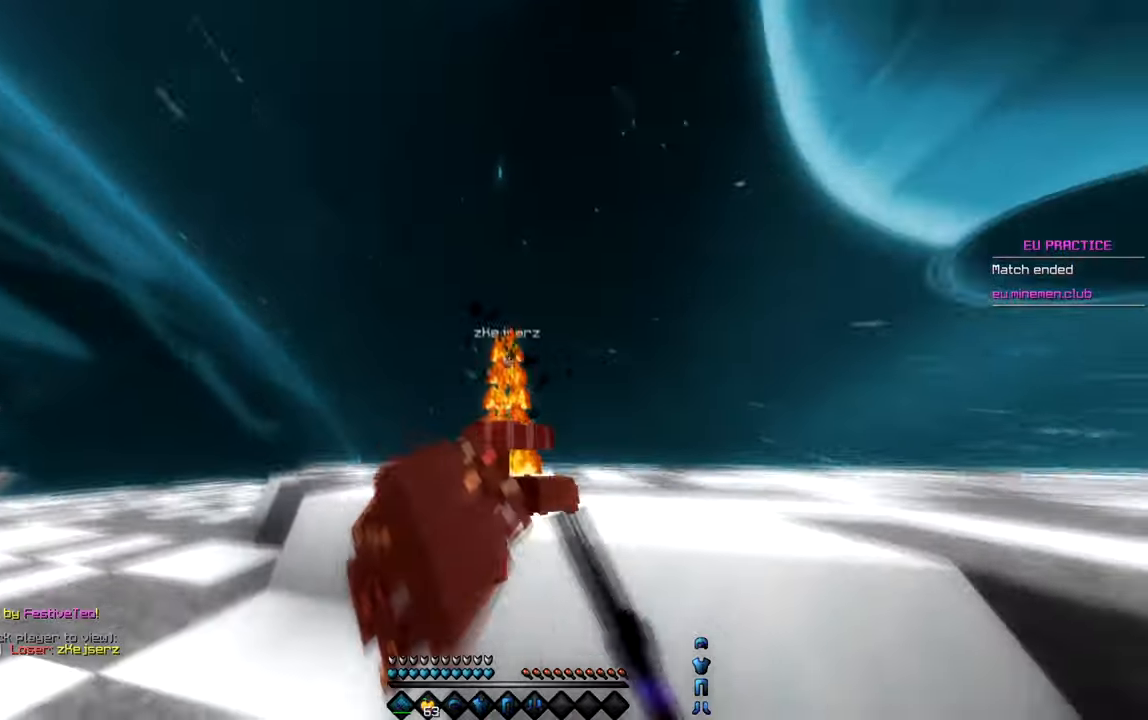
{"keys": ["w"], "events": [[366, "a", "up"]]}